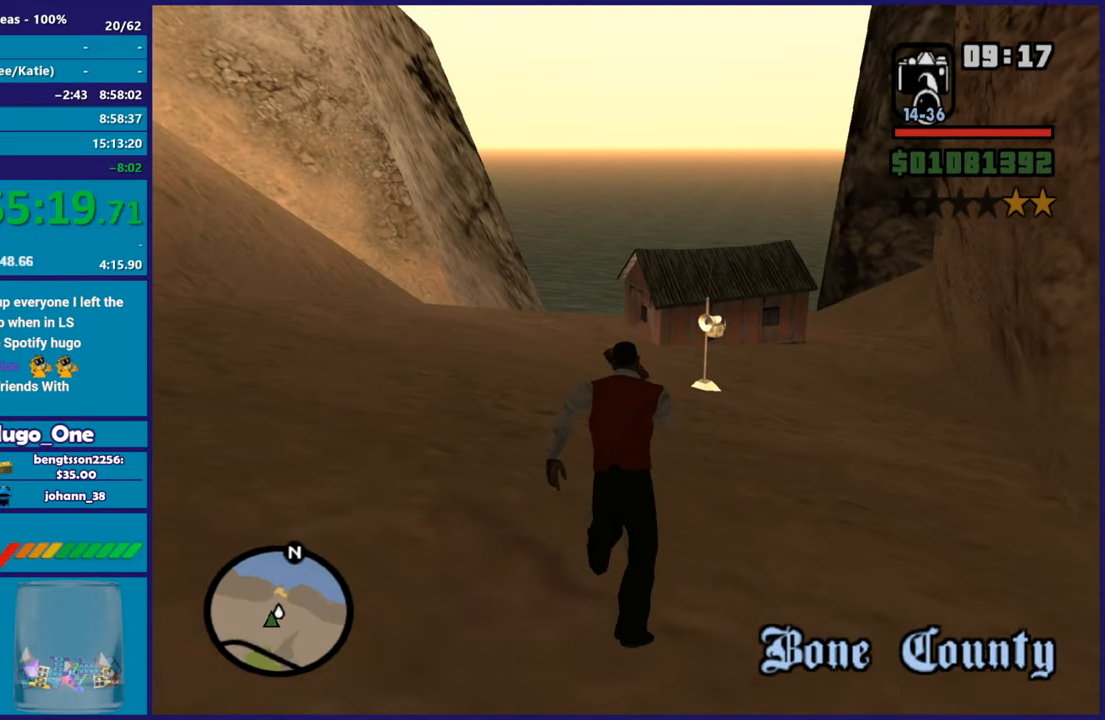
Gameplay with a controller (Xbox layout); each line is a JSON object with the inputs held at the frame after it. "events" lists button and stick changes between this image and that frame as [ms after this image, input, new state], when the widget could be followed in between.
{"buttons": [], "left_stick": "up", "right_stick": "center", "events": [[83, "A", "up"], [166, "A", "down"], [283, "A", "up"], [350, "A", "down"], [450, "A", "up"]]}
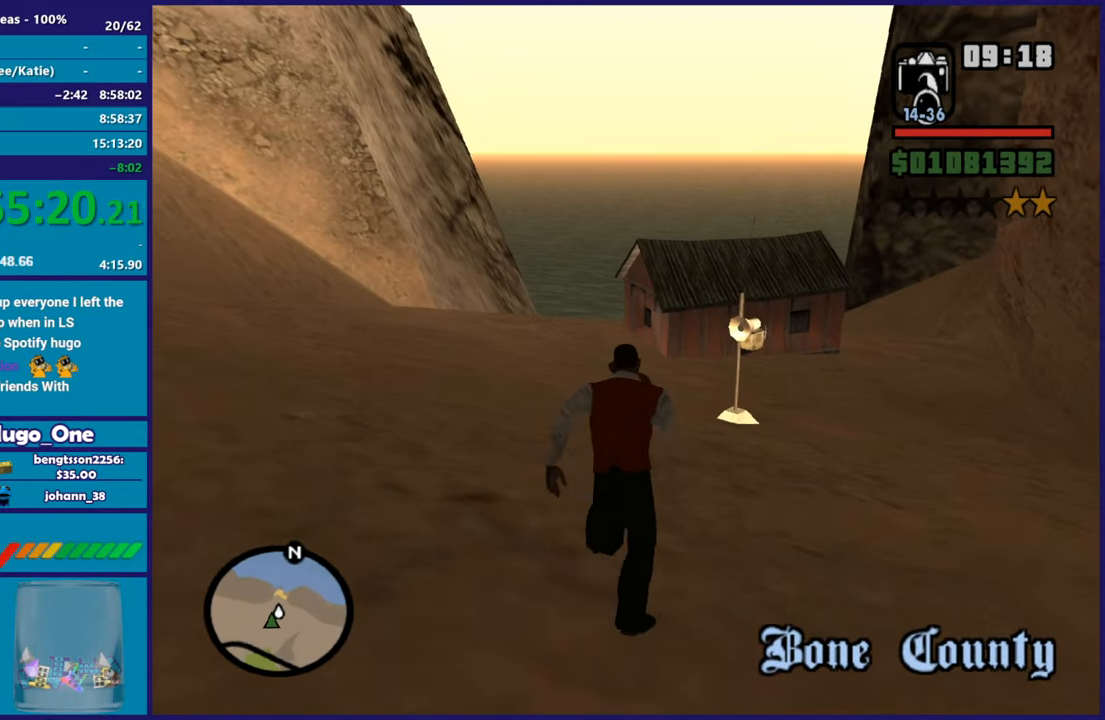
{"buttons": [], "left_stick": "center", "right_stick": "down-left", "events": [[33, "A", "down"], [133, "A", "up"], [317, "right_stick", "down-left"], [417, "left_stick", "center"]]}
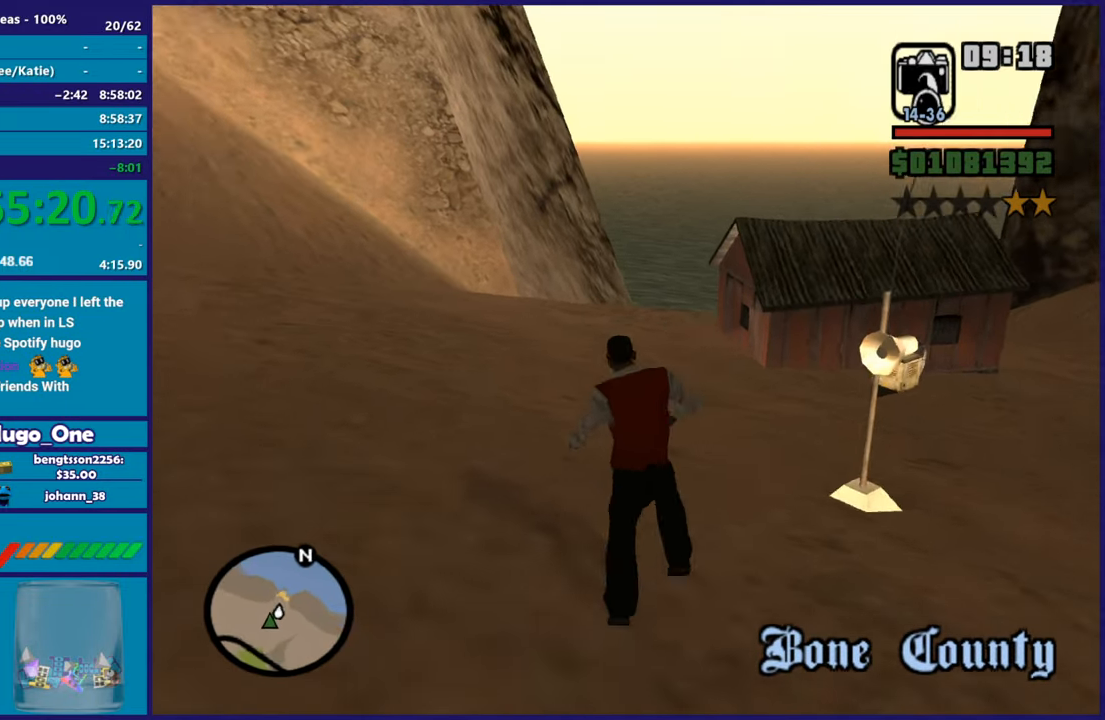
{"buttons": [], "left_stick": "center", "right_stick": "left", "events": [[100, "right_stick", "left"]]}
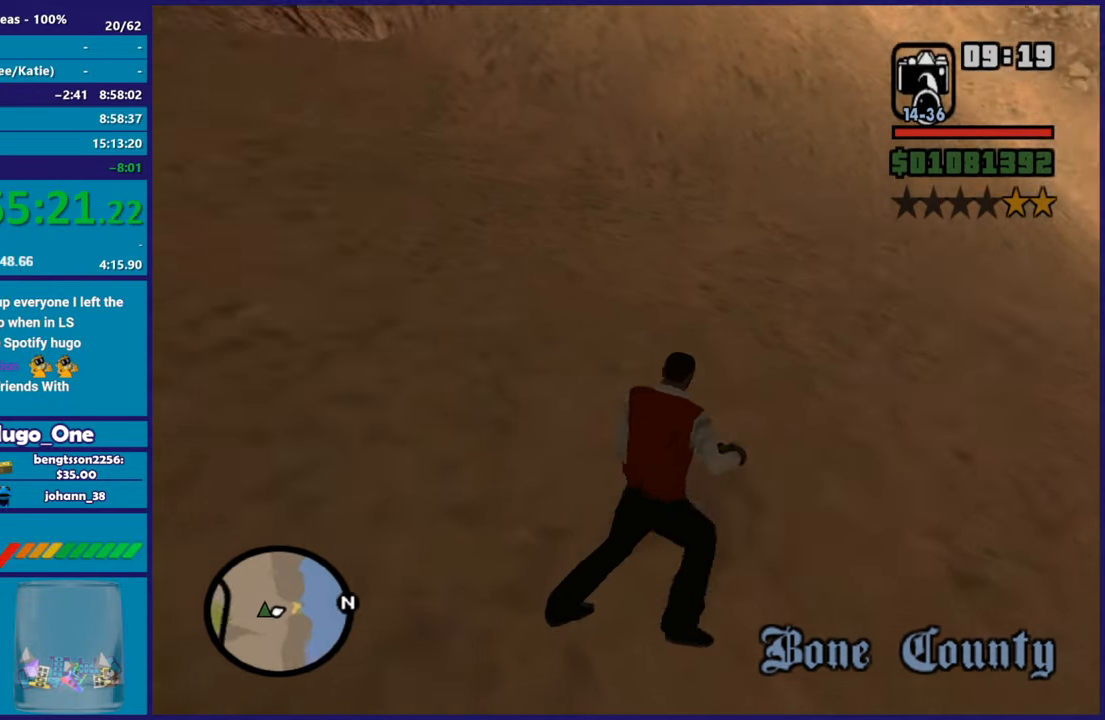
{"buttons": [], "left_stick": "up-left", "right_stick": "left", "events": [[184, "left_stick", "up-left"]]}
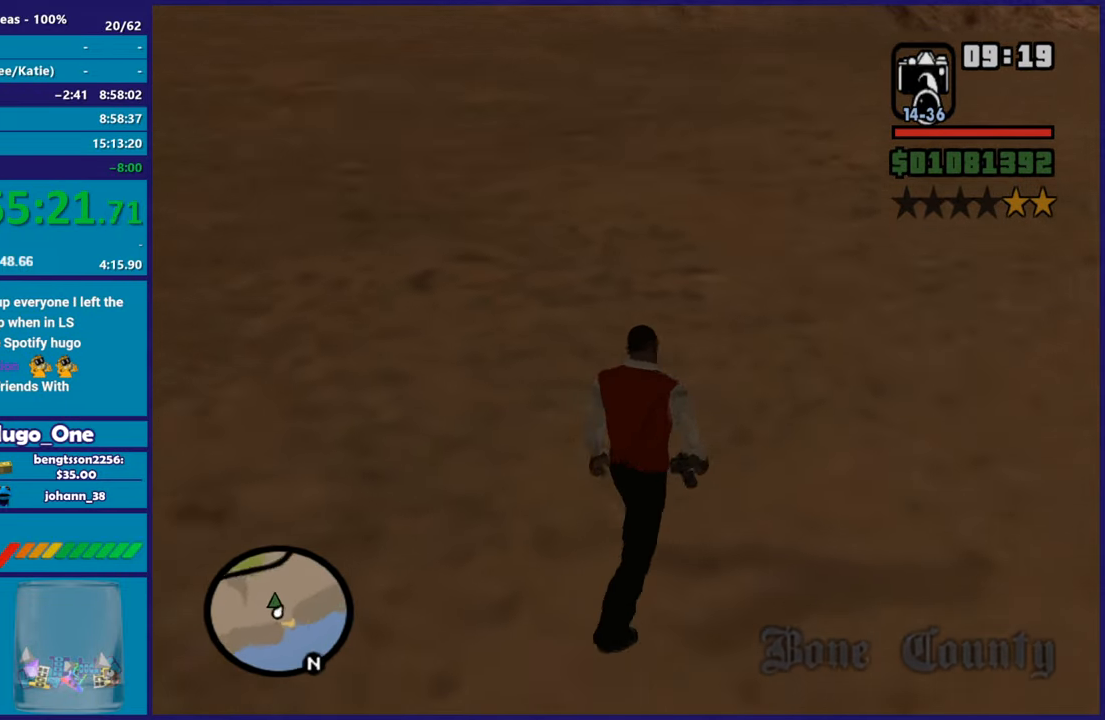
{"buttons": [], "left_stick": "up", "right_stick": "up", "events": [[183, "left_stick", "up"], [283, "right_stick", "up"]]}
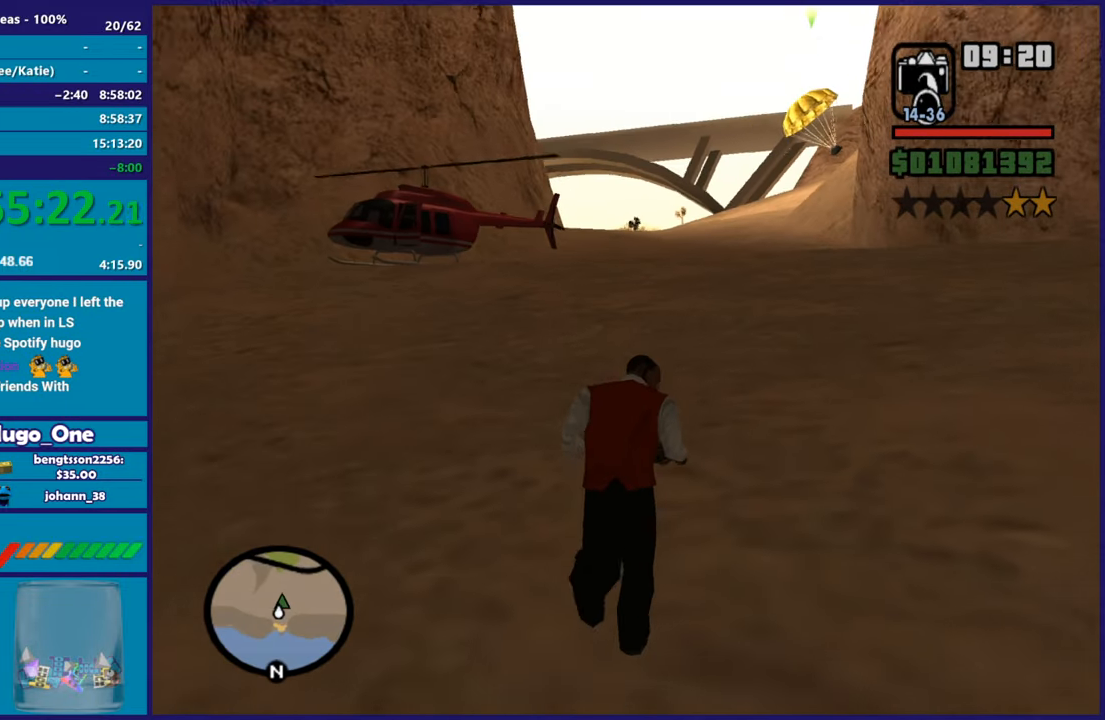
{"buttons": [], "left_stick": "up-left", "right_stick": "right", "events": [[67, "right_stick", "center"], [217, "left_stick", "up-left"], [417, "right_stick", "right"]]}
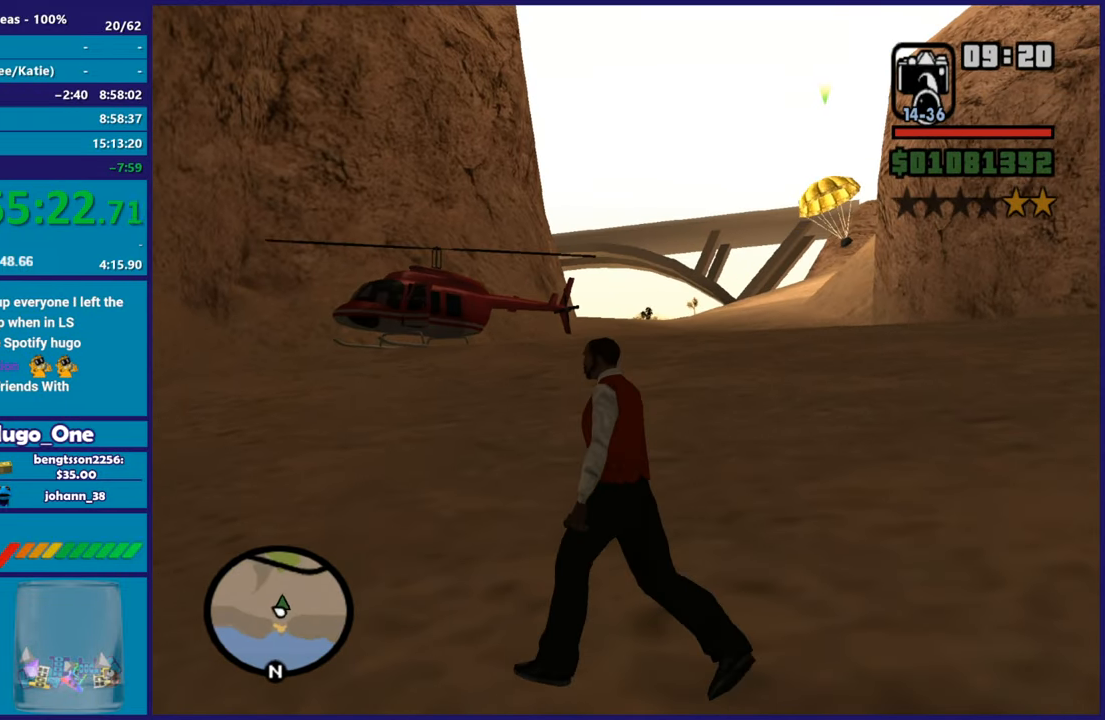
{"buttons": [], "left_stick": "up", "right_stick": "up-right", "events": [[166, "left_stick", "up"], [200, "right_stick", "center"], [333, "right_stick", "up-right"]]}
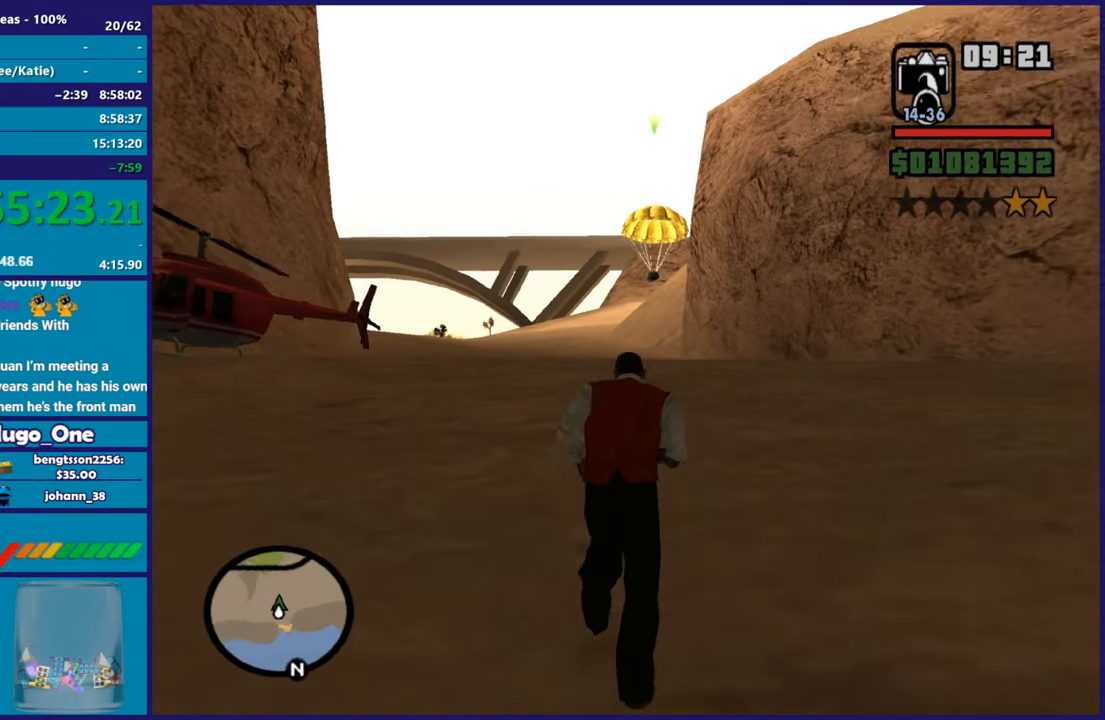
{"buttons": [], "left_stick": "center", "right_stick": "center", "events": [[17, "left_stick", "center"], [17, "right_stick", "center"], [133, "left_stick", "up-left"], [133, "right_stick", "up-right"], [267, "right_stick", "center"], [334, "left_stick", "center"]]}
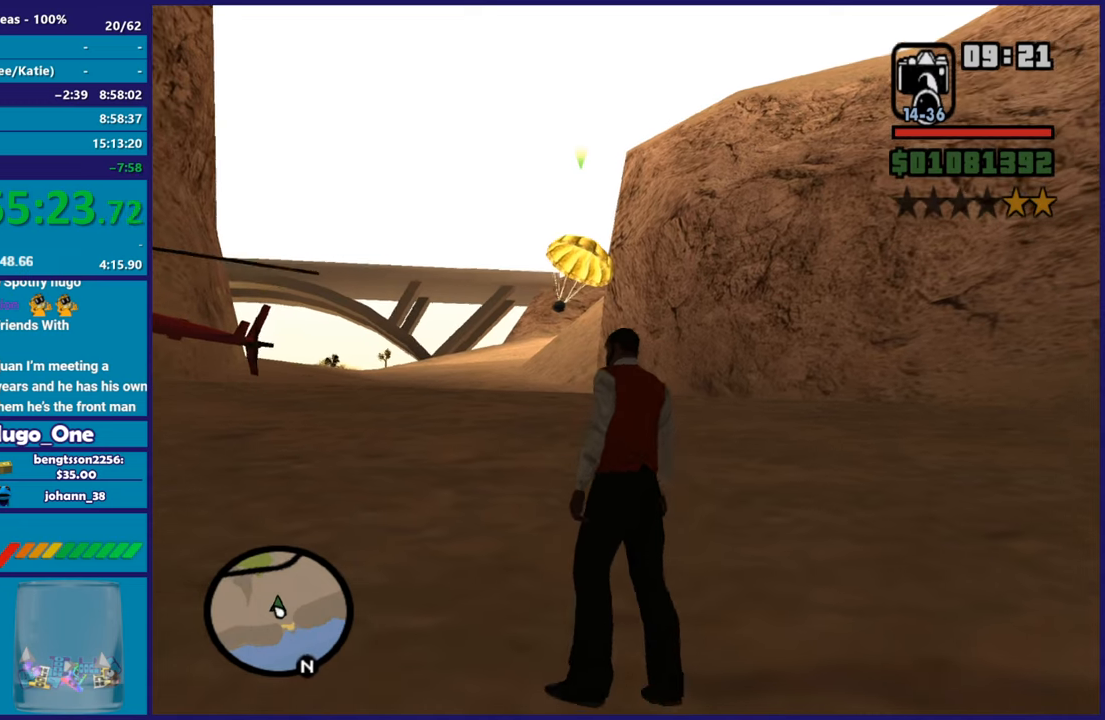
{"buttons": [], "left_stick": "center", "right_stick": "center", "events": [[50, "left_stick", "up-left"], [166, "left_stick", "center"]]}
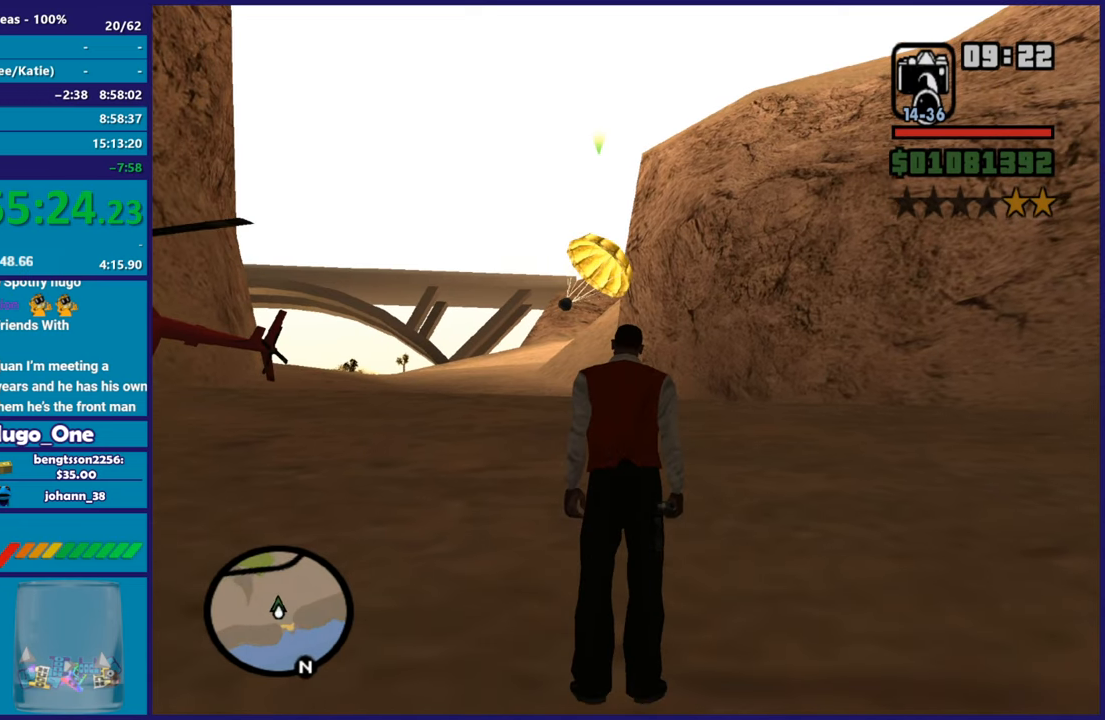
{"buttons": [], "left_stick": "center", "right_stick": "center", "events": []}
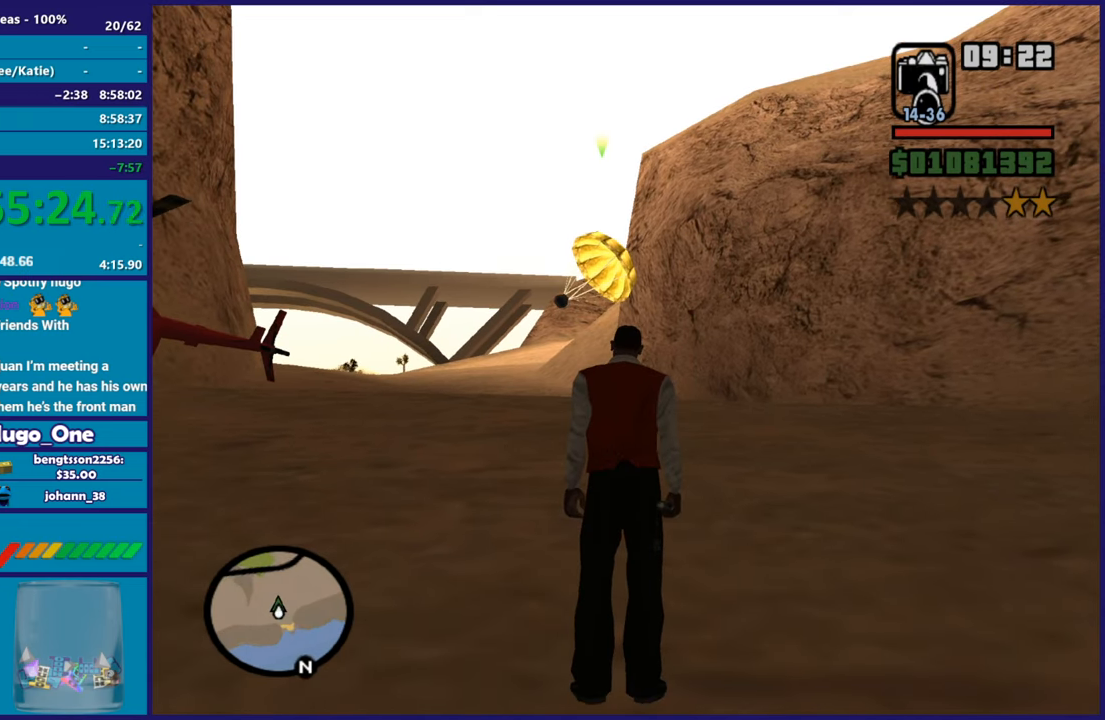
{"buttons": [], "left_stick": "center", "right_stick": "center", "events": []}
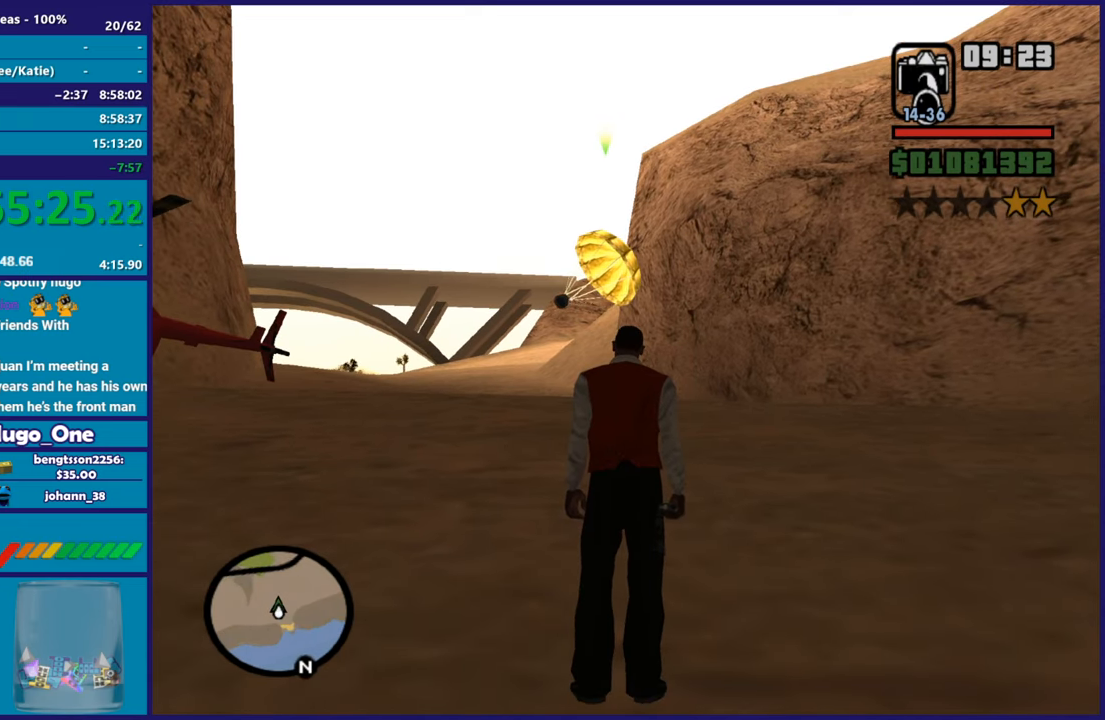
{"buttons": [], "left_stick": "center", "right_stick": "center", "events": []}
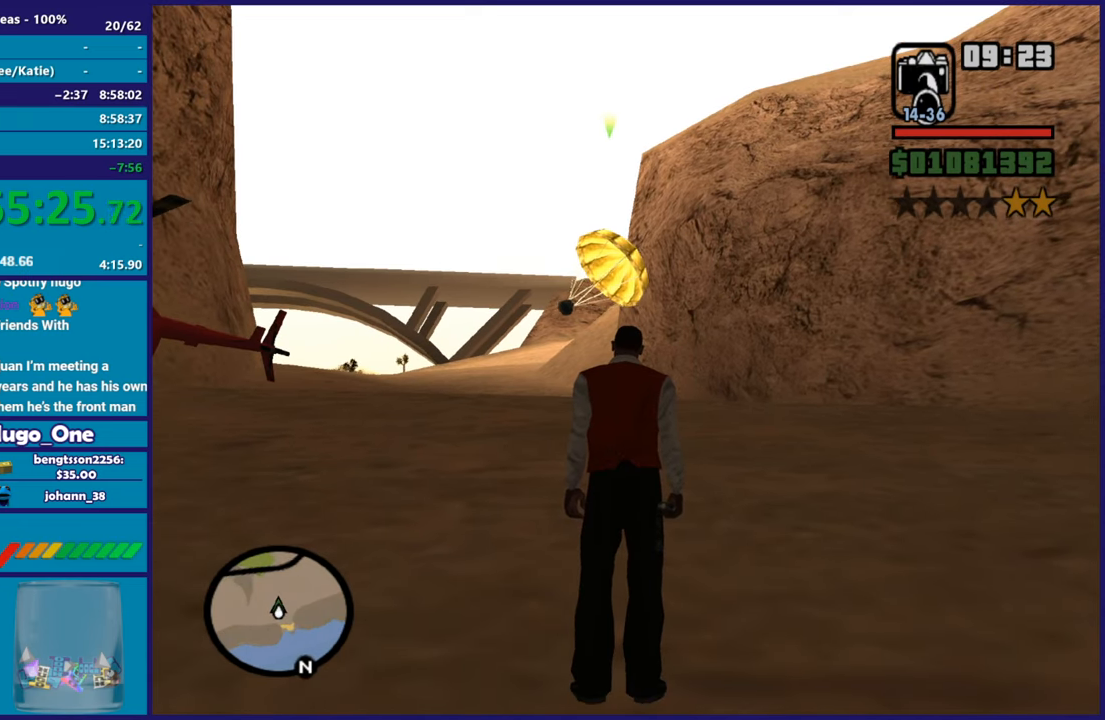
{"buttons": [], "left_stick": "center", "right_stick": "center", "events": []}
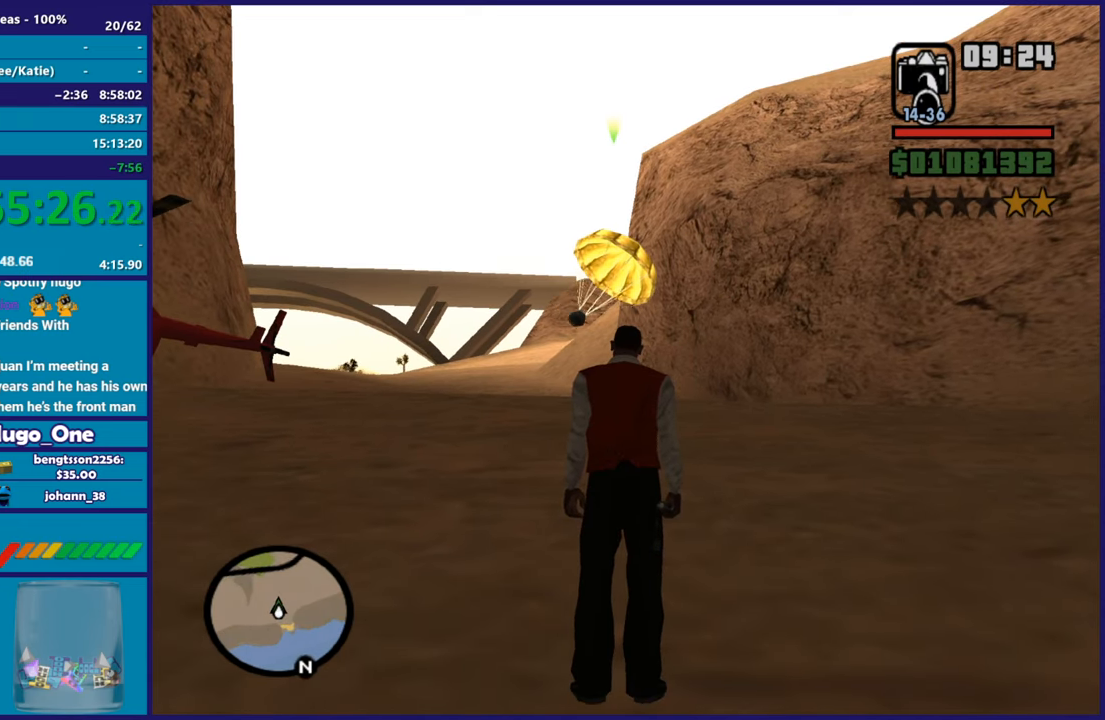
{"buttons": [], "left_stick": "center", "right_stick": "center", "events": []}
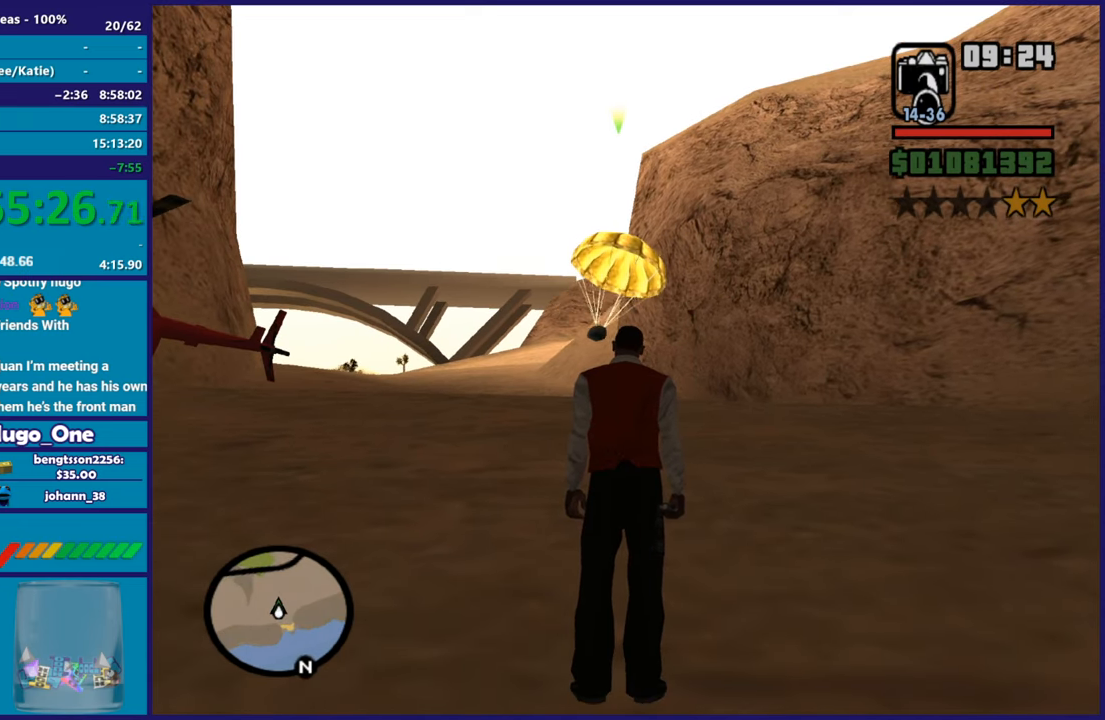
{"buttons": [], "left_stick": "center", "right_stick": "center", "events": []}
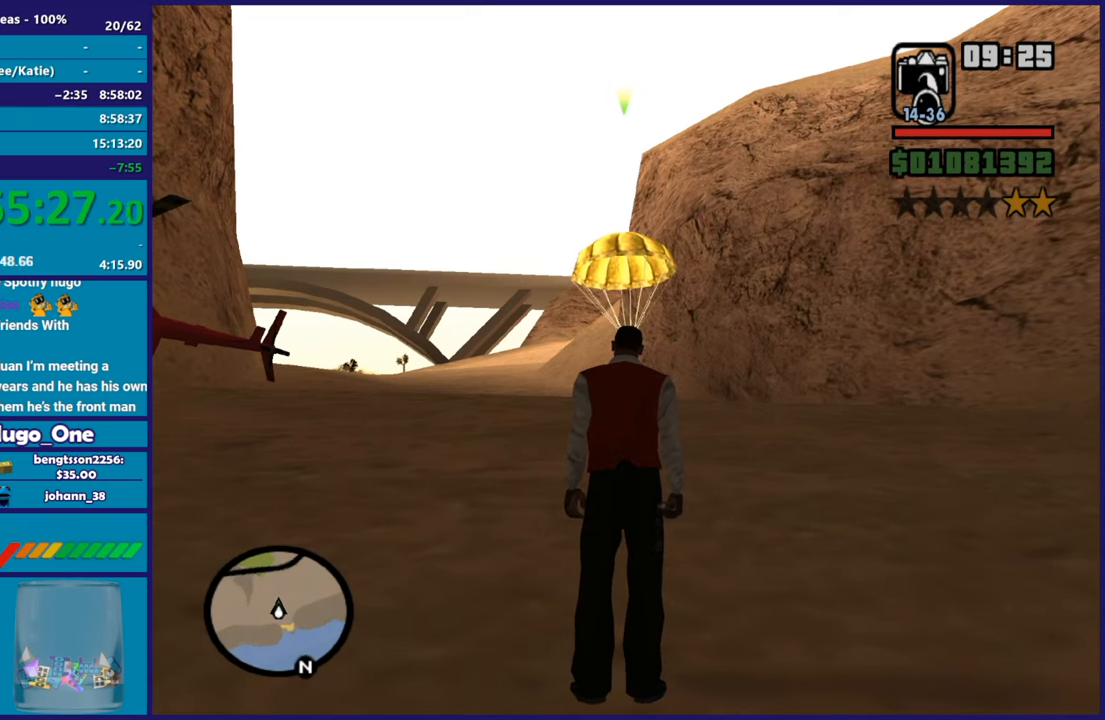
{"buttons": [], "left_stick": "center", "right_stick": "center", "events": []}
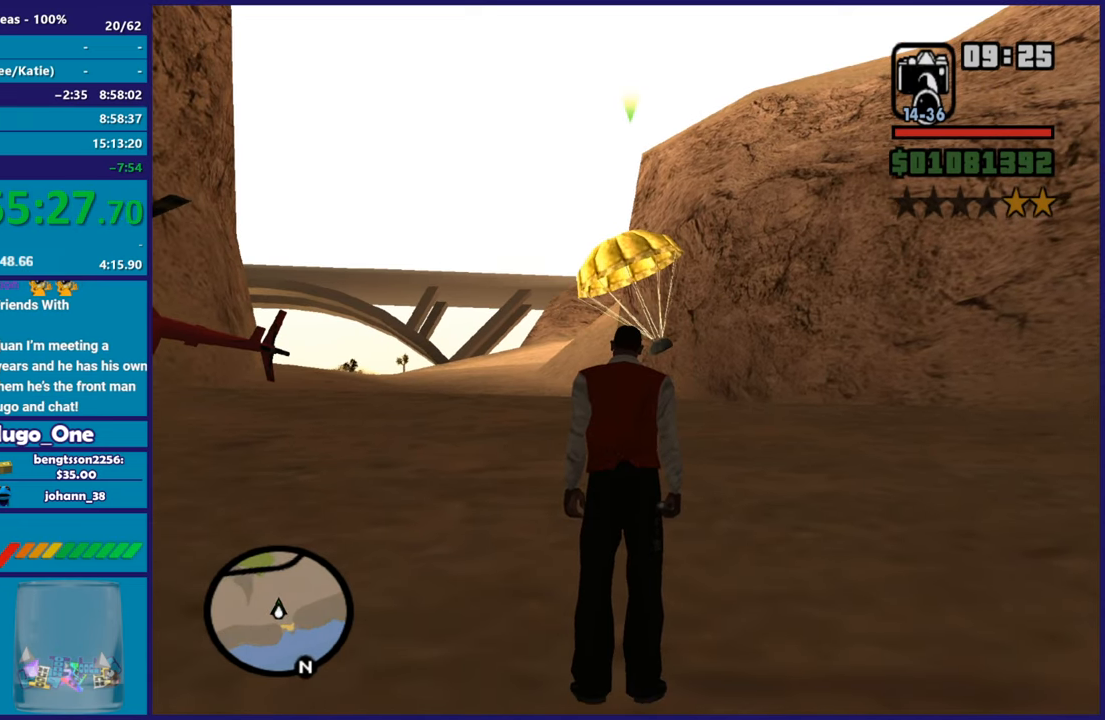
{"buttons": [], "left_stick": "center", "right_stick": "center", "events": []}
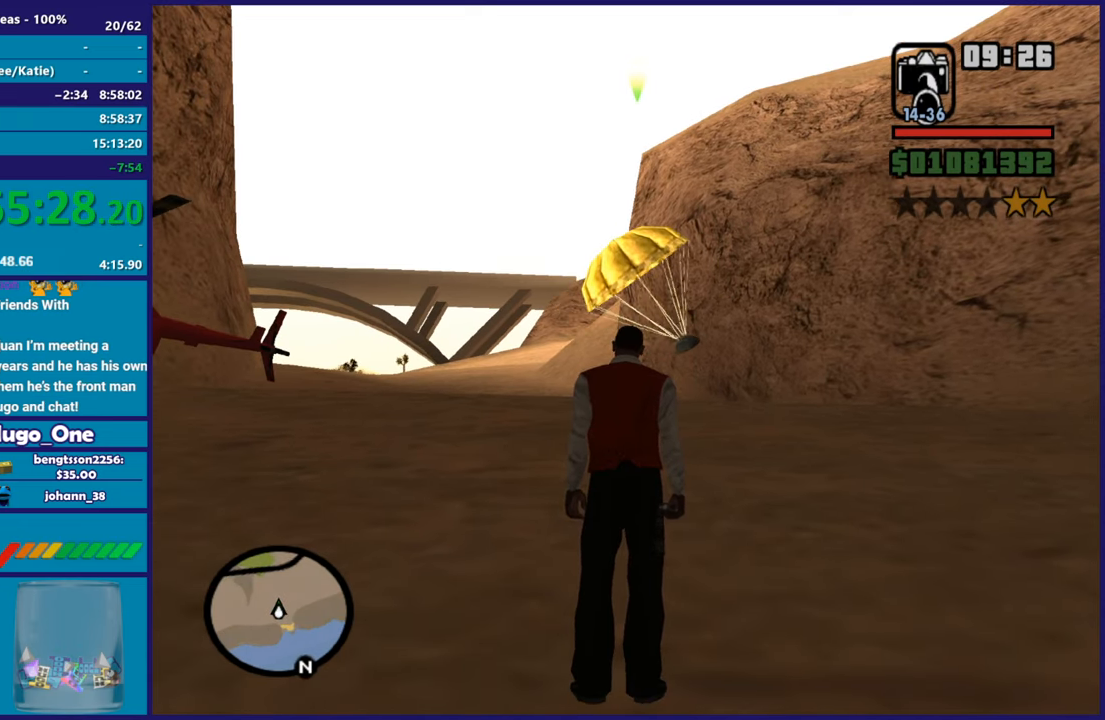
{"buttons": [], "left_stick": "left", "right_stick": "down-right", "events": [[434, "right_stick", "down-right"], [501, "left_stick", "left"]]}
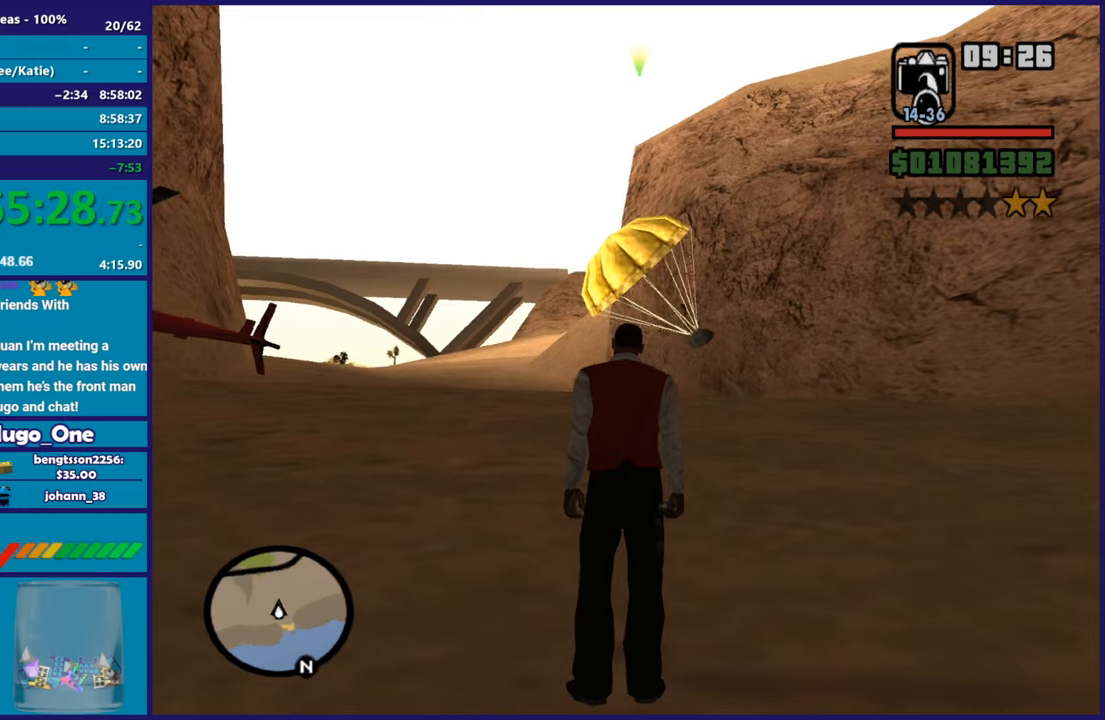
{"buttons": [], "left_stick": "up-left", "right_stick": "up", "events": [[317, "left_stick", "up-left"], [417, "right_stick", "center"], [467, "right_stick", "up"]]}
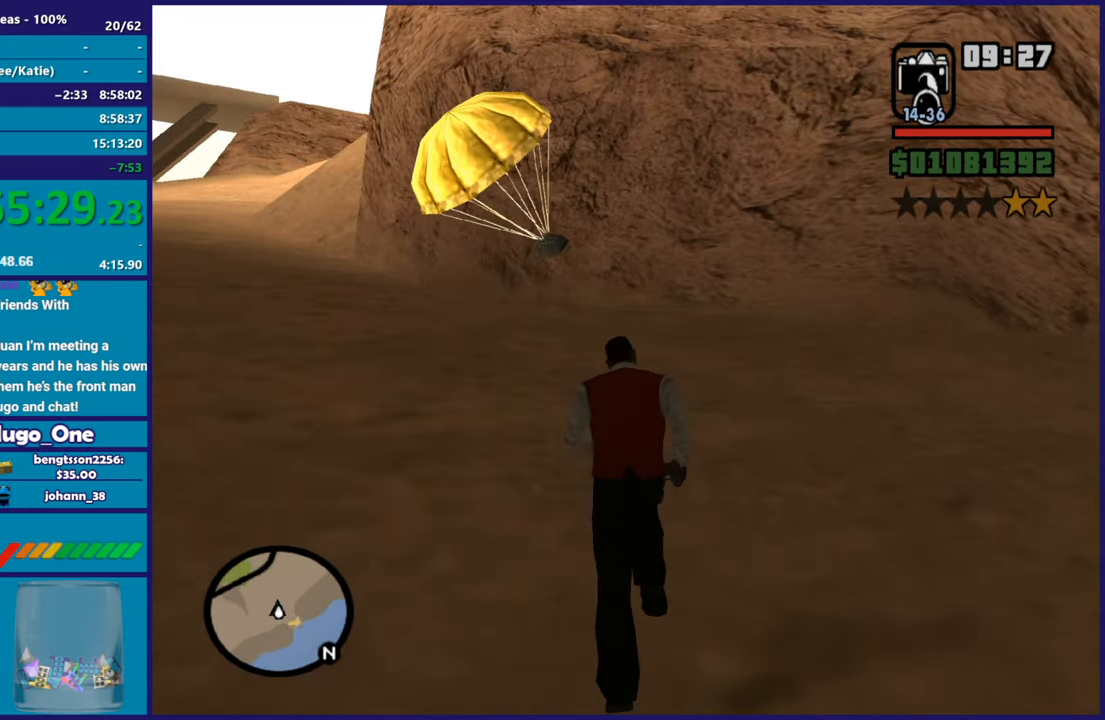
{"buttons": [], "left_stick": "center", "right_stick": "center", "events": [[67, "left_stick", "center"], [67, "right_stick", "center"], [234, "right_stick", "down"], [450, "right_stick", "center"]]}
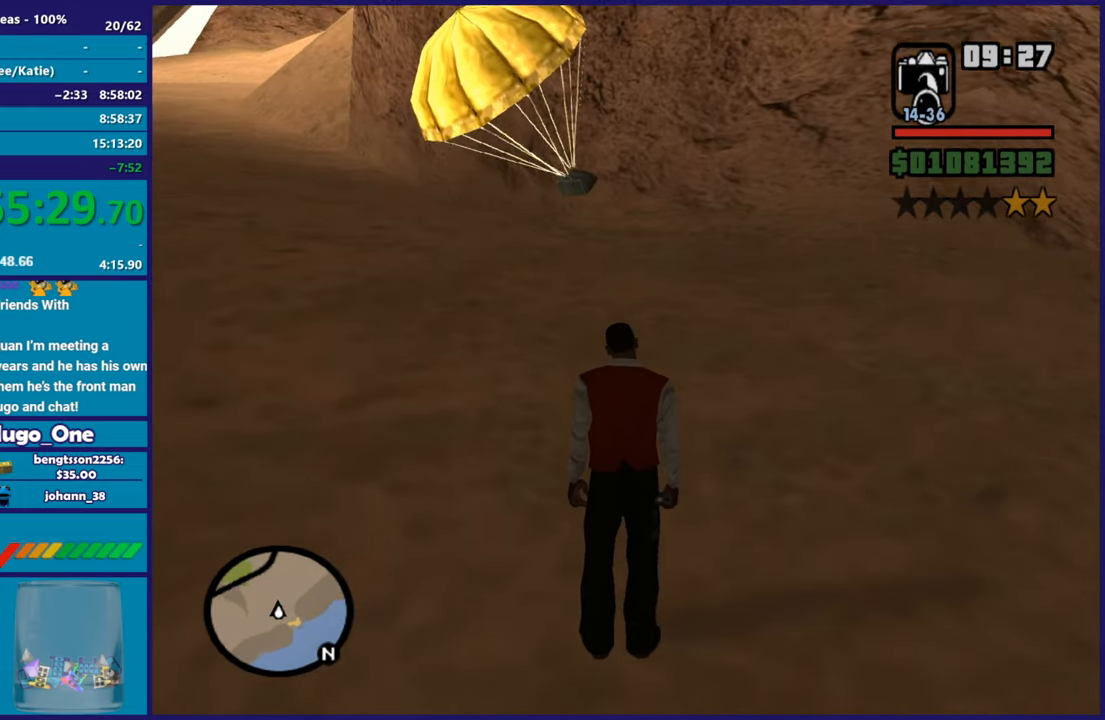
{"buttons": [], "left_stick": "center", "right_stick": "center", "events": []}
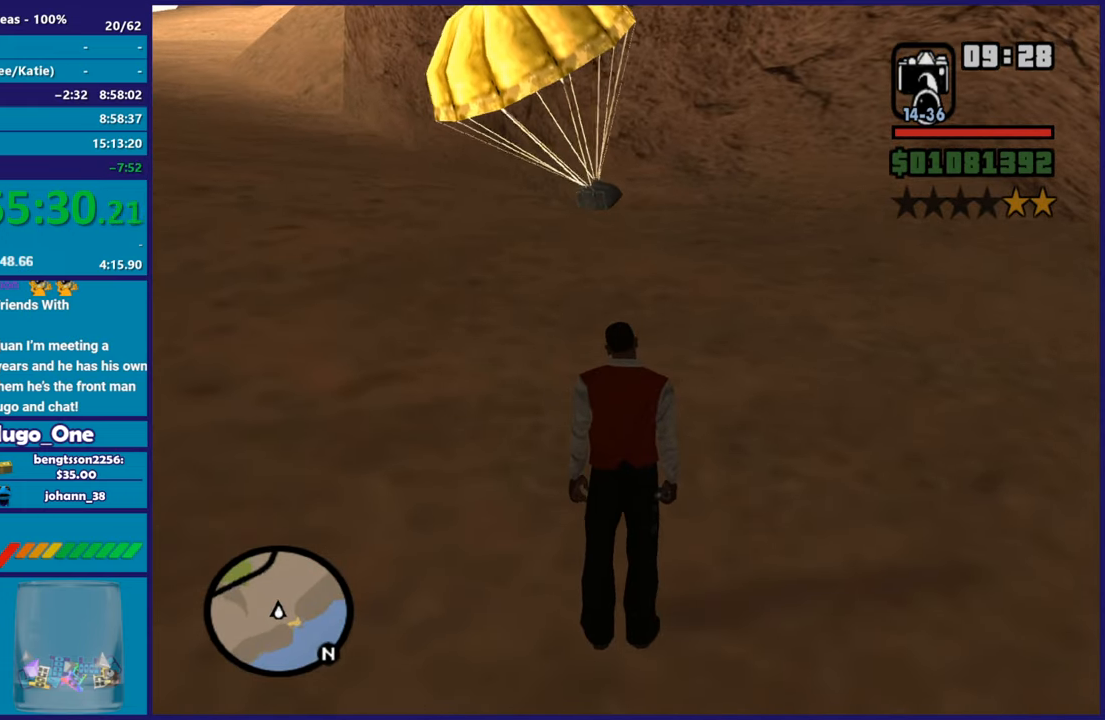
{"buttons": [], "left_stick": "center", "right_stick": "center", "events": []}
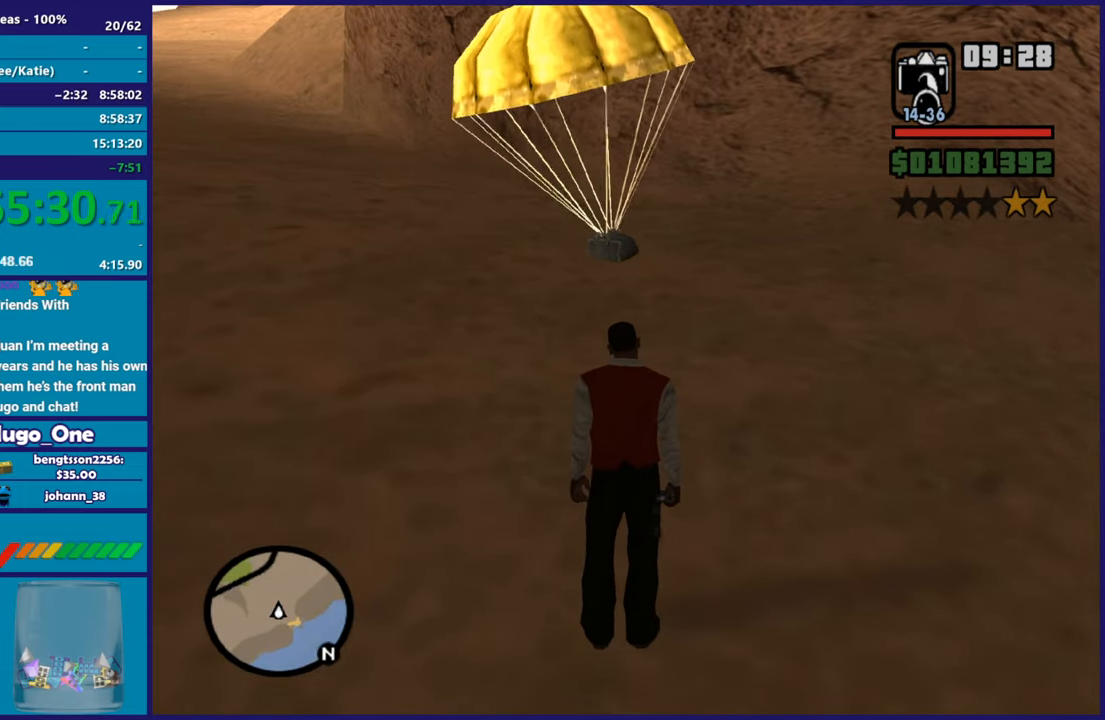
{"buttons": [], "left_stick": "right", "right_stick": "down-left", "events": [[200, "left_stick", "right"], [250, "right_stick", "down-left"]]}
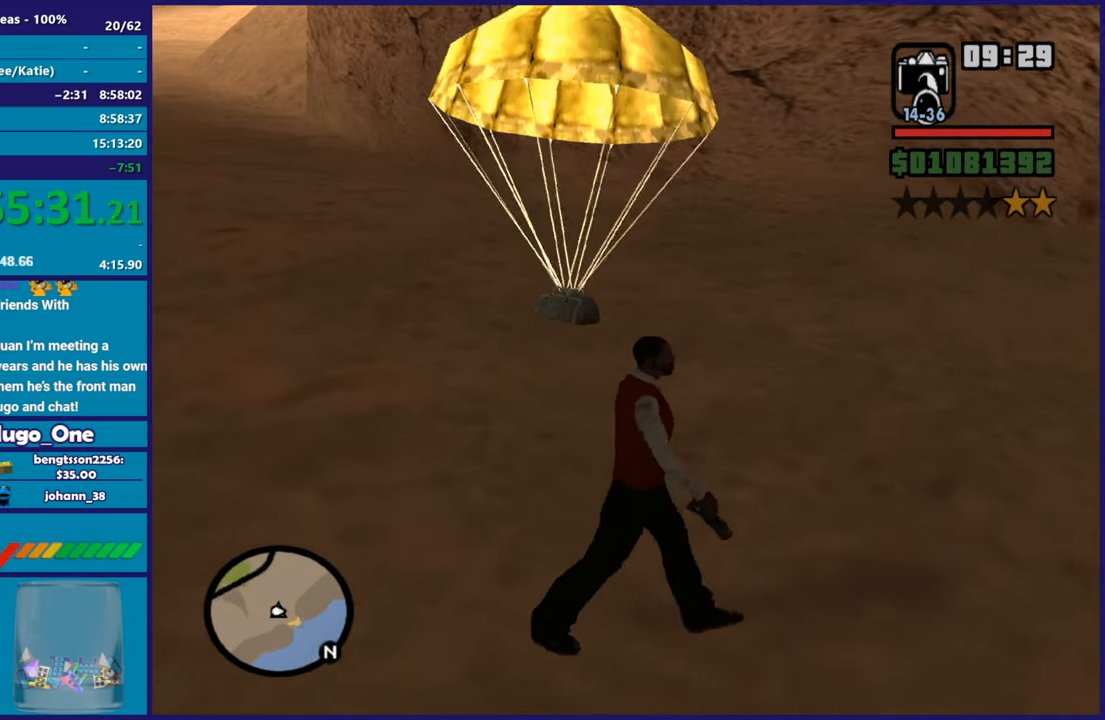
{"buttons": [], "left_stick": "right", "right_stick": "center", "events": [[100, "left_stick", "up"], [334, "left_stick", "center"], [334, "right_stick", "center"], [450, "left_stick", "right"]]}
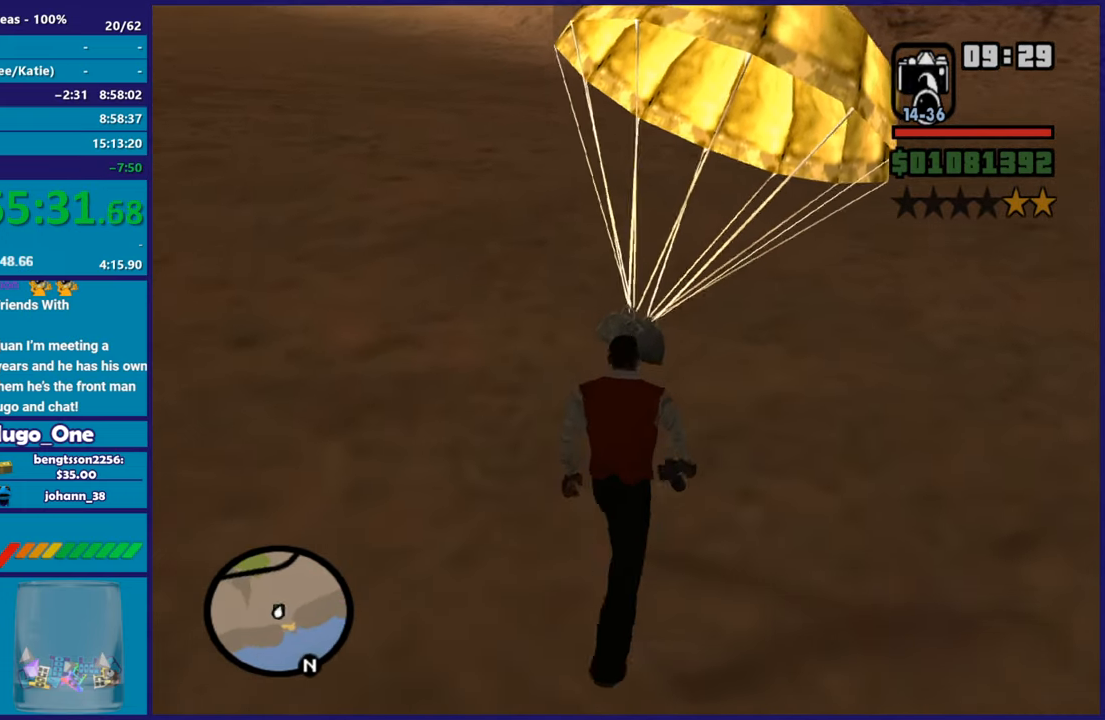
{"buttons": [], "left_stick": "down", "right_stick": "down", "events": [[83, "left_stick", "center"], [283, "left_stick", "down"], [300, "right_stick", "down-left"], [417, "right_stick", "down"]]}
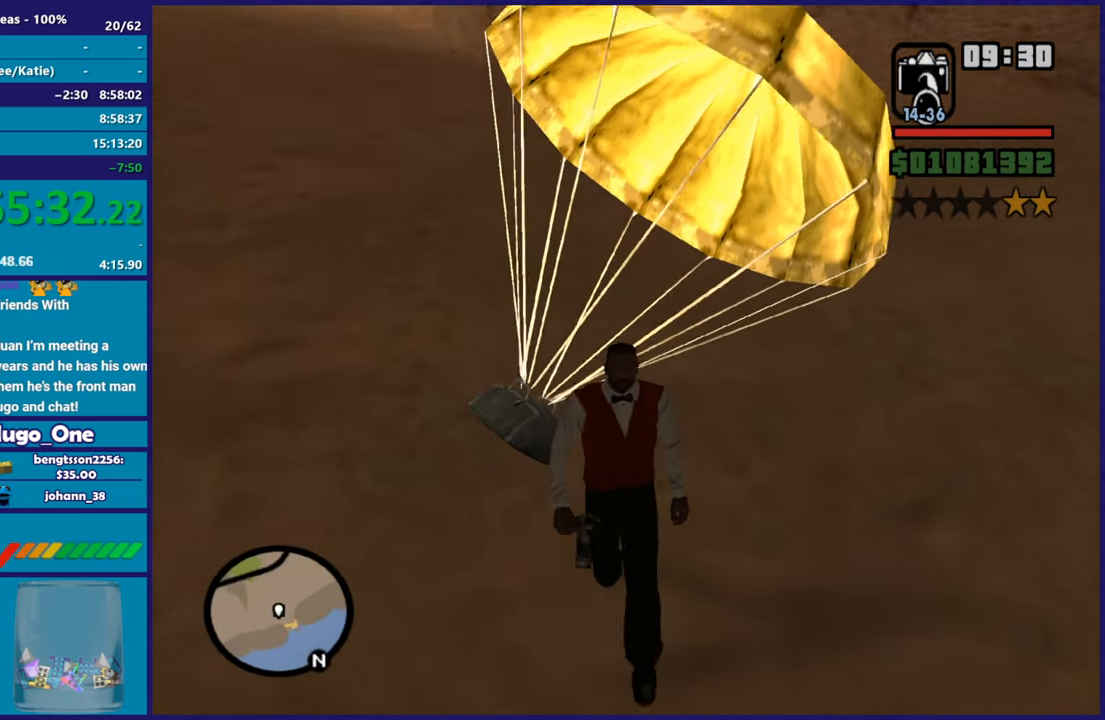
{"buttons": [], "left_stick": "down", "right_stick": "up-left", "events": [[17, "right_stick", "center"], [117, "right_stick", "left"], [217, "right_stick", "up-left"]]}
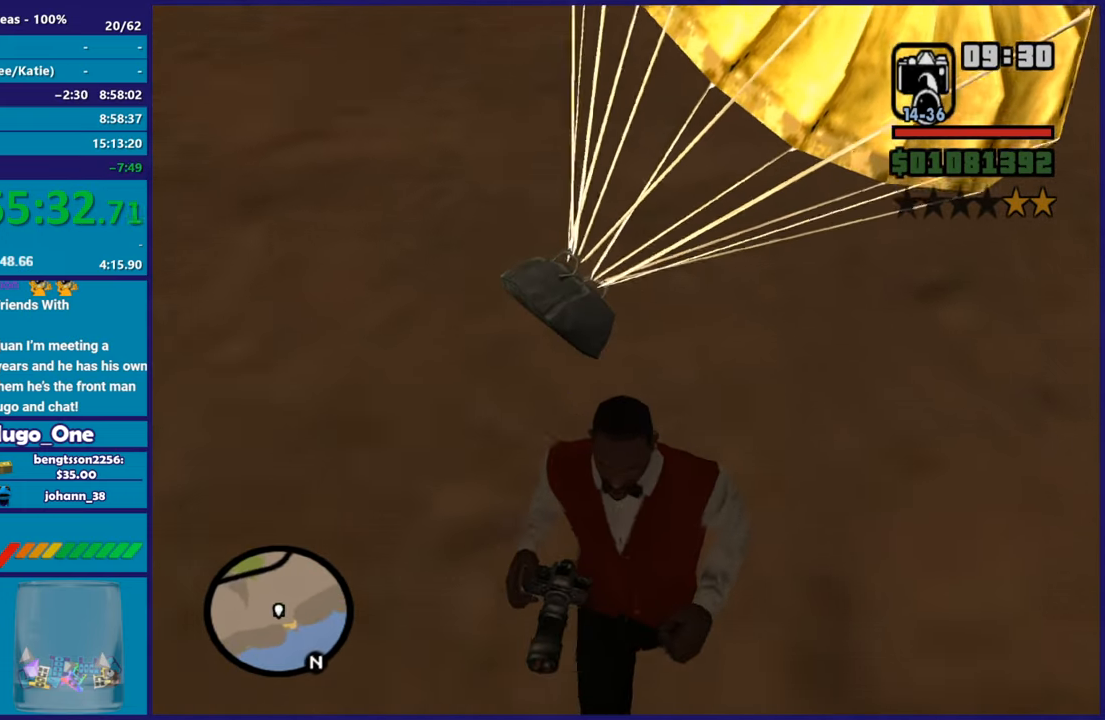
{"buttons": [], "left_stick": "down-right", "right_stick": "up-left", "events": [[500, "left_stick", "down-right"]]}
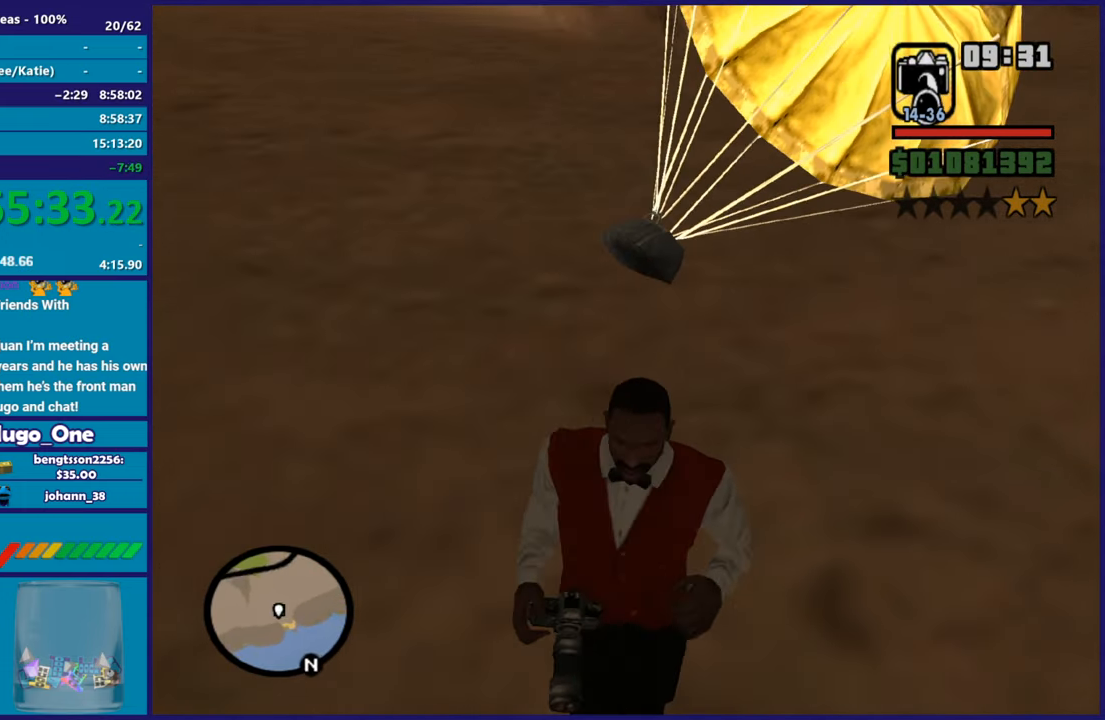
{"buttons": [], "left_stick": "center", "right_stick": "up-left", "events": [[434, "left_stick", "center"]]}
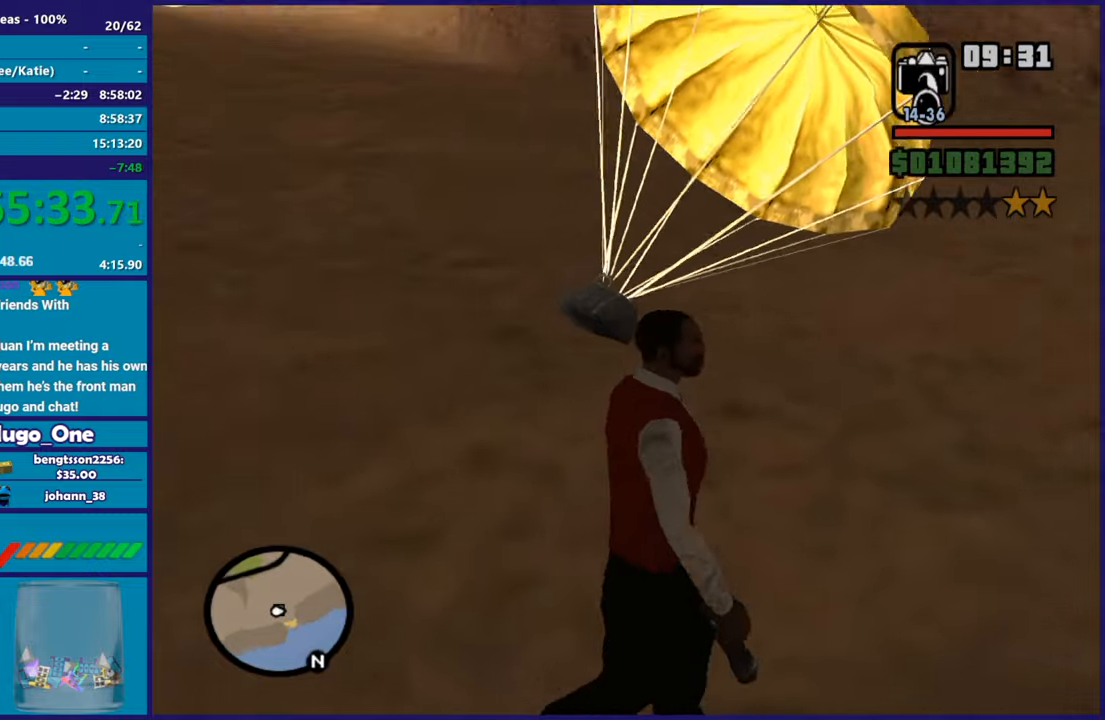
{"buttons": [], "left_stick": "down", "right_stick": "center", "events": [[133, "right_stick", "up"], [267, "right_stick", "center"], [317, "left_stick", "down"]]}